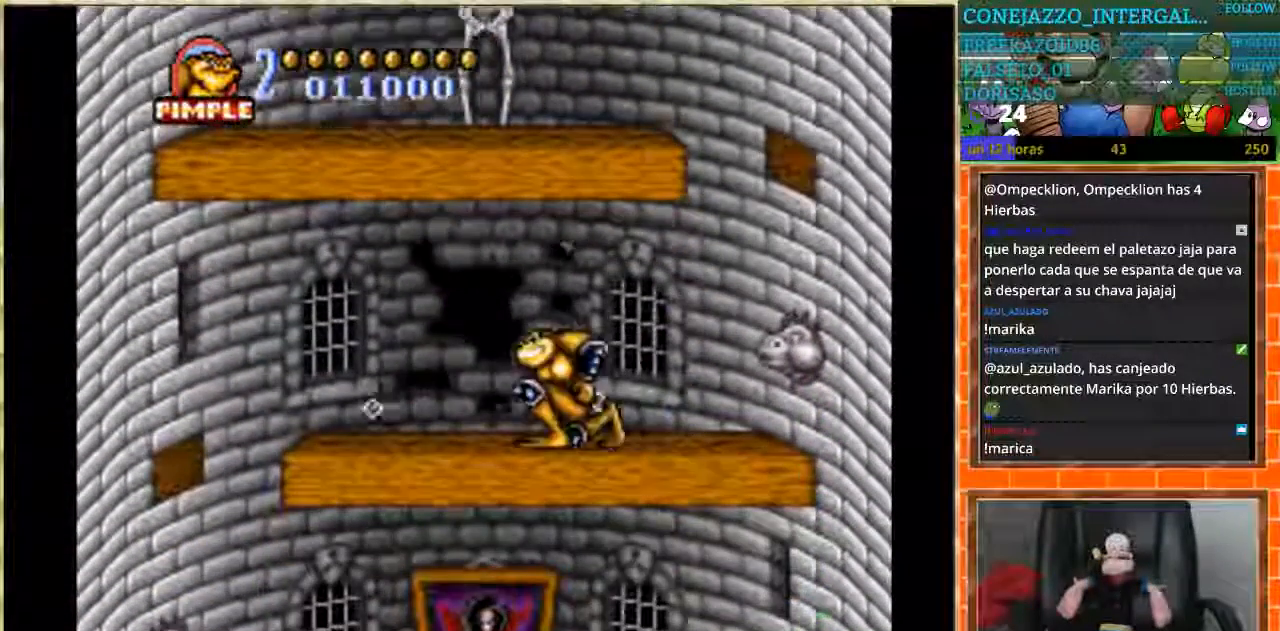
Gameplay with a controller (Nintendo layout); each line is a JSON object with the inputs held at the frame after it. "events" lists button and stick changes between this image and that frame as [ms after this image, input, new state], when the widget could be followed in between. Not read: L3 R3.
{"buttons": ["DPAD_DOWN"], "events": []}
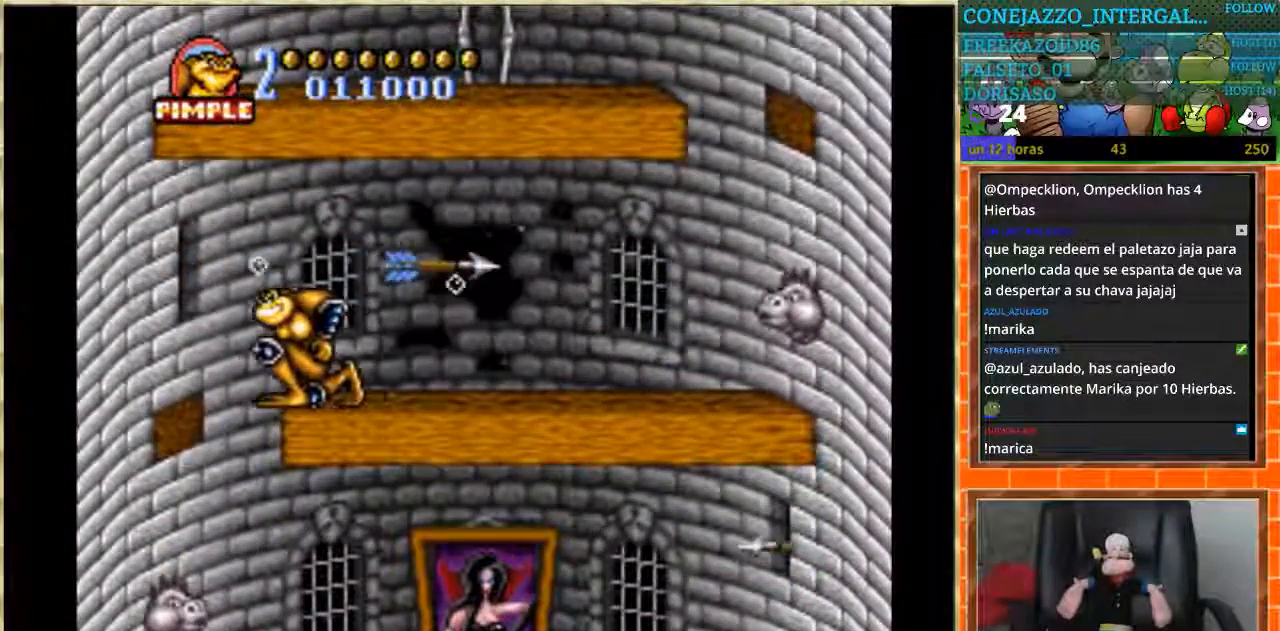
{"buttons": ["DPAD_DOWN"], "events": [[66, "DPAD_DOWN", "up"], [66, "DPAD_LEFT", "down"], [333, "DPAD_LEFT", "up"], [400, "DPAD_RIGHT", "down"], [433, "DPAD_DOWN", "down"], [433, "DPAD_RIGHT", "up"]]}
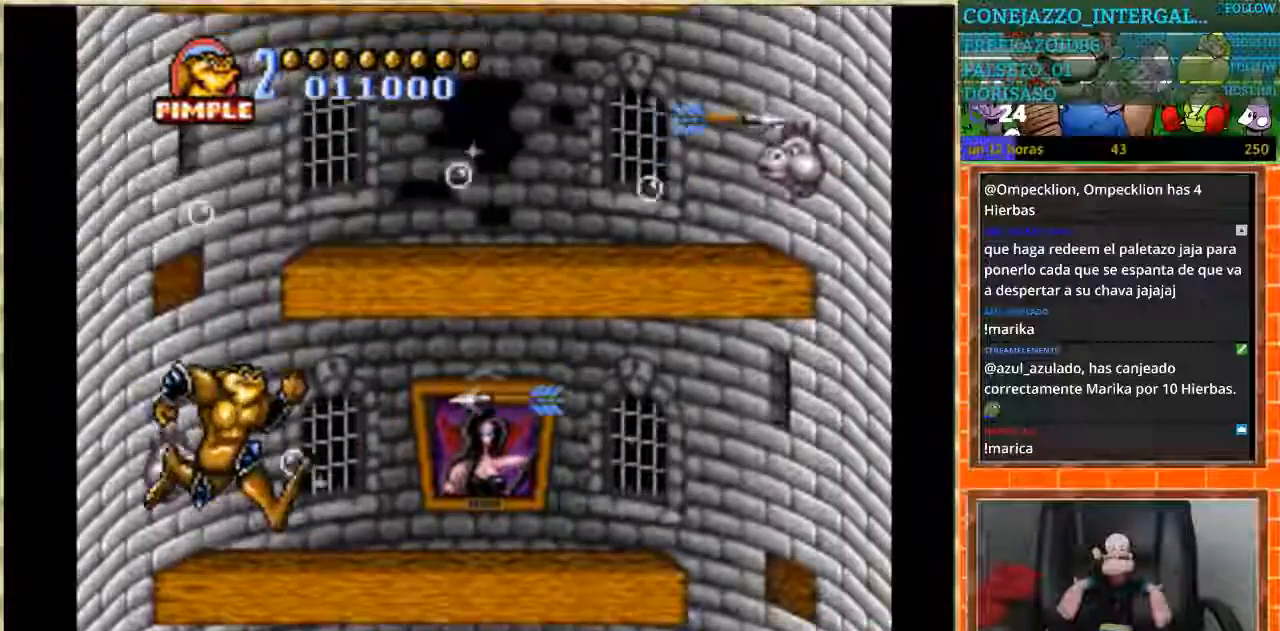
{"buttons": ["DPAD_RIGHT"], "events": [[467, "DPAD_DOWN", "up"], [467, "DPAD_RIGHT", "down"]]}
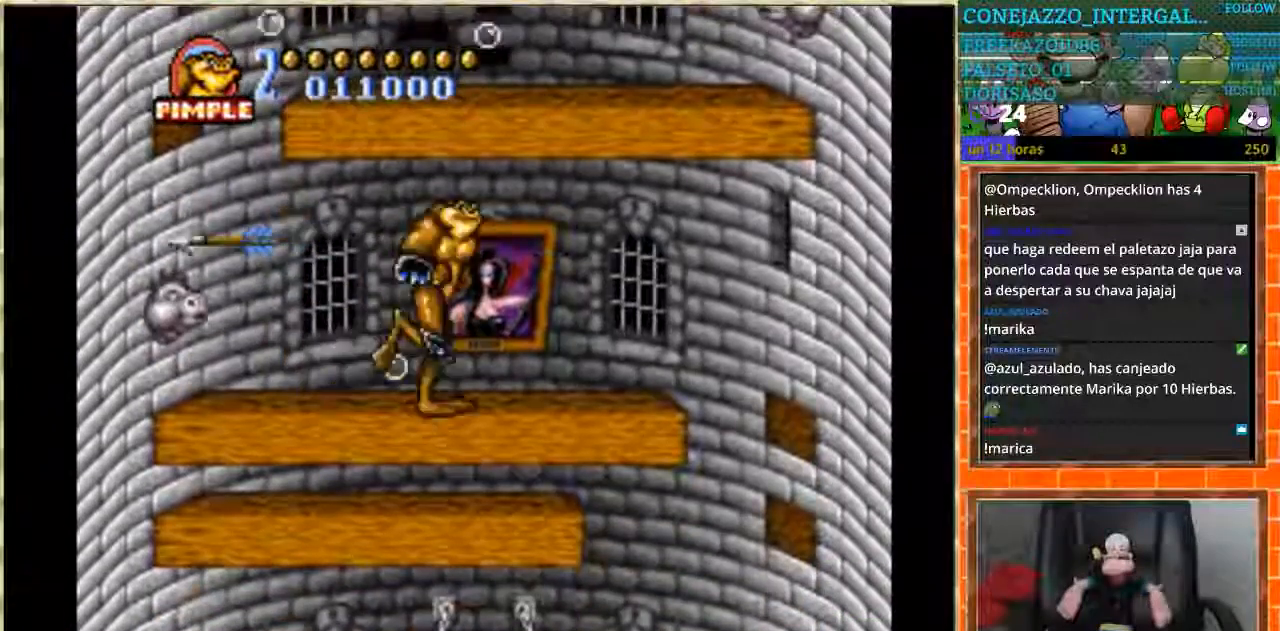
{"buttons": ["DPAD_LEFT"], "events": [[467, "DPAD_RIGHT", "up"], [500, "DPAD_LEFT", "down"]]}
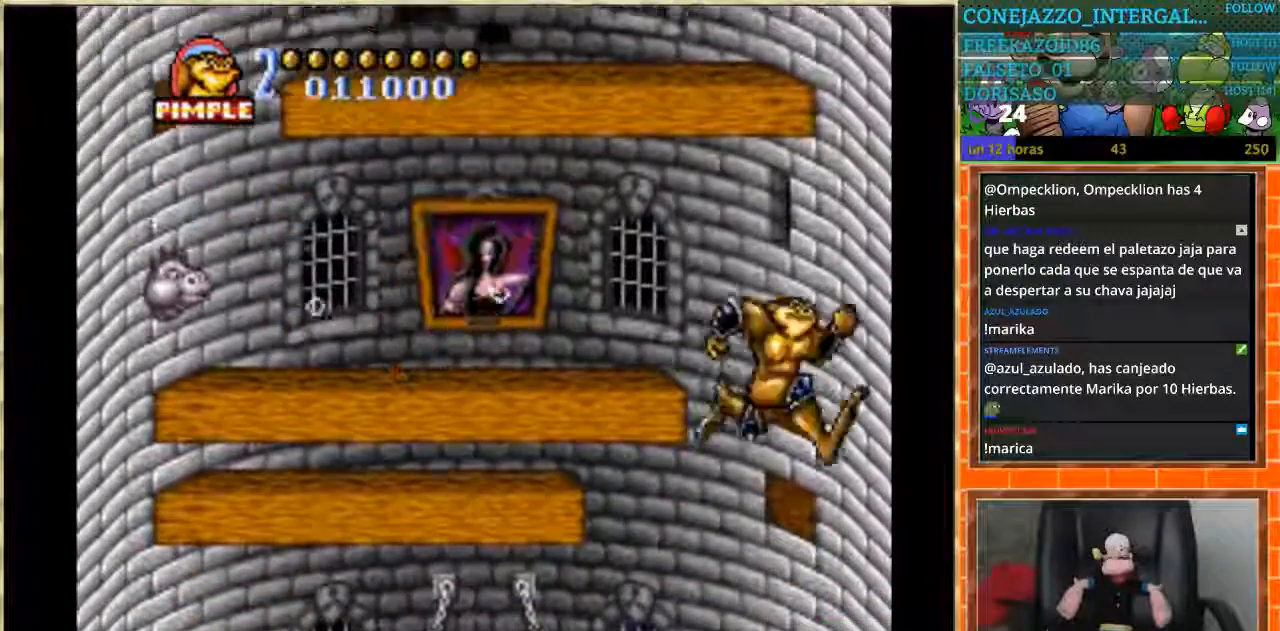
{"buttons": ["DPAD_DOWN"], "events": [[234, "DPAD_DOWN", "down"], [267, "DPAD_LEFT", "up"]]}
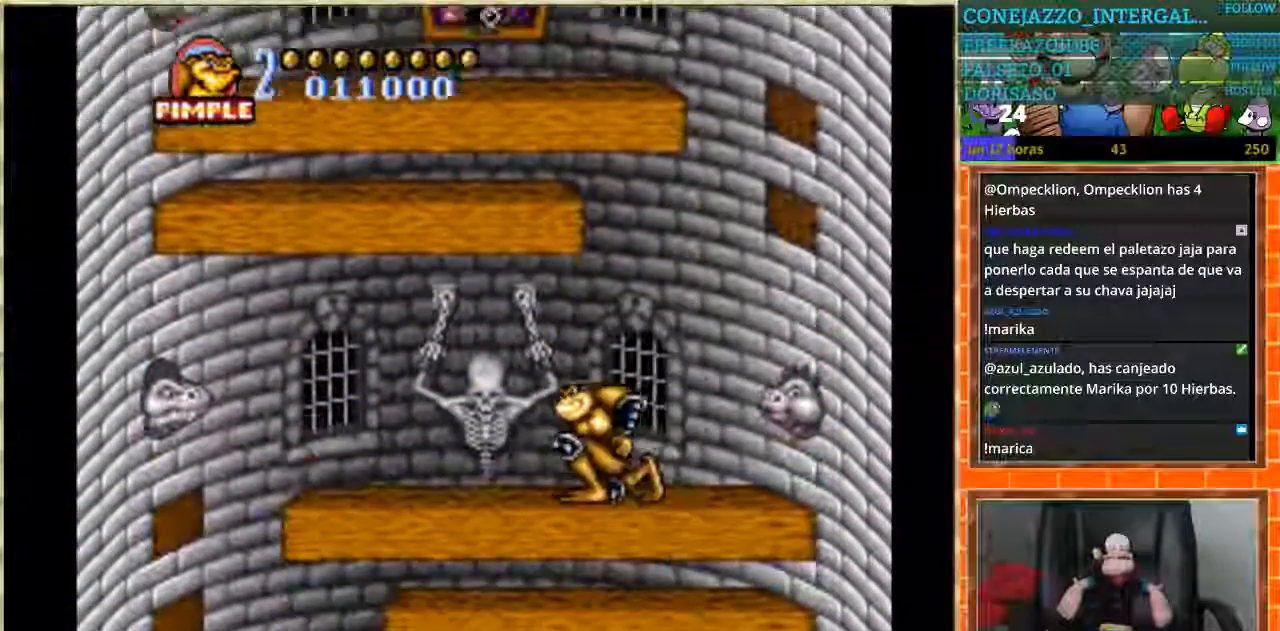
{"buttons": ["DPAD_RIGHT"], "events": [[133, "DPAD_DOWN", "up"], [133, "DPAD_RIGHT", "down"]]}
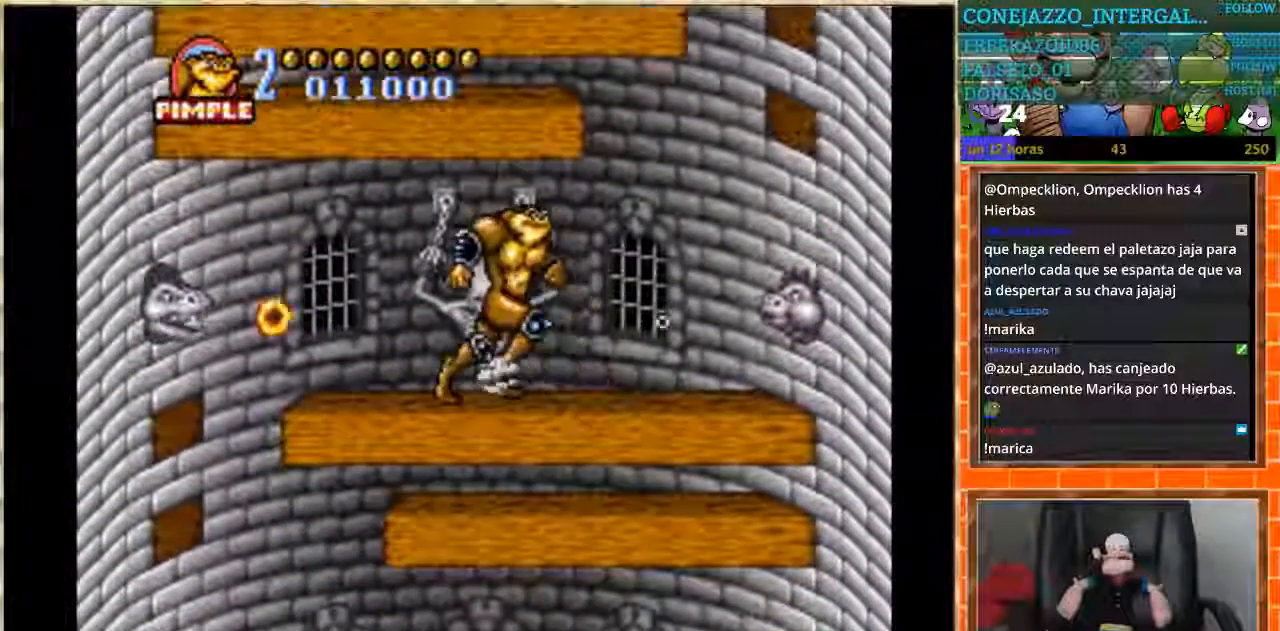
{"buttons": ["DPAD_LEFT"], "events": [[300, "DPAD_RIGHT", "up"], [400, "DPAD_LEFT", "down"]]}
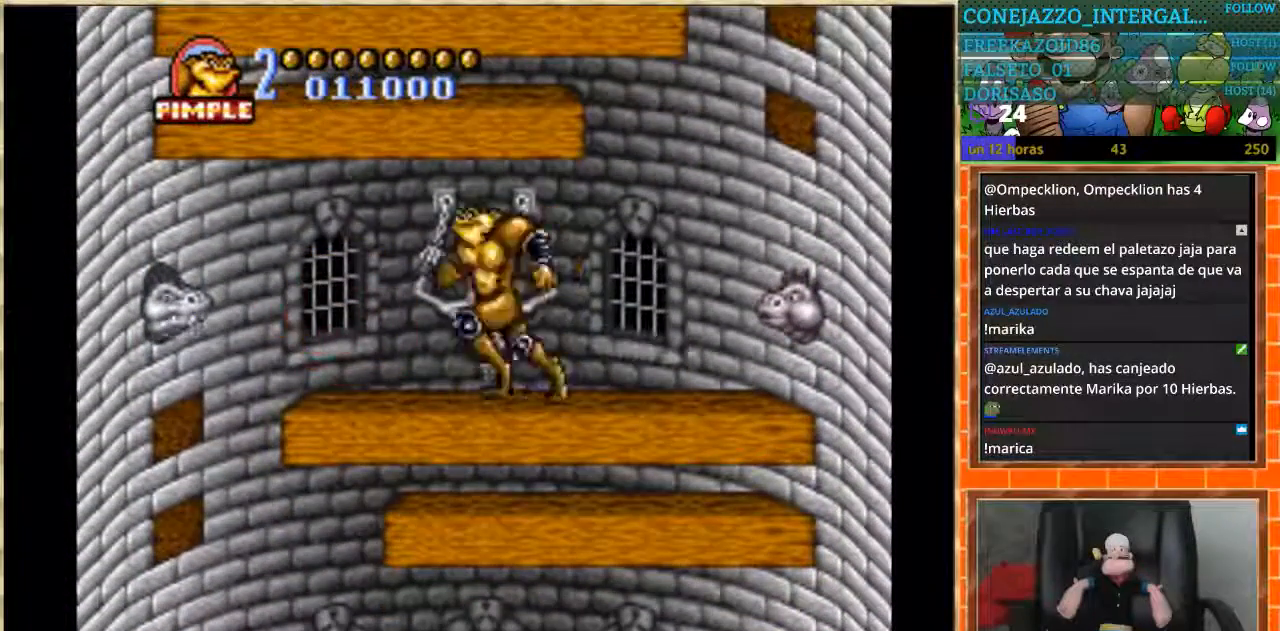
{"buttons": ["DPAD_DOWN"], "events": [[333, "DPAD_DOWN", "down"], [333, "DPAD_LEFT", "up"]]}
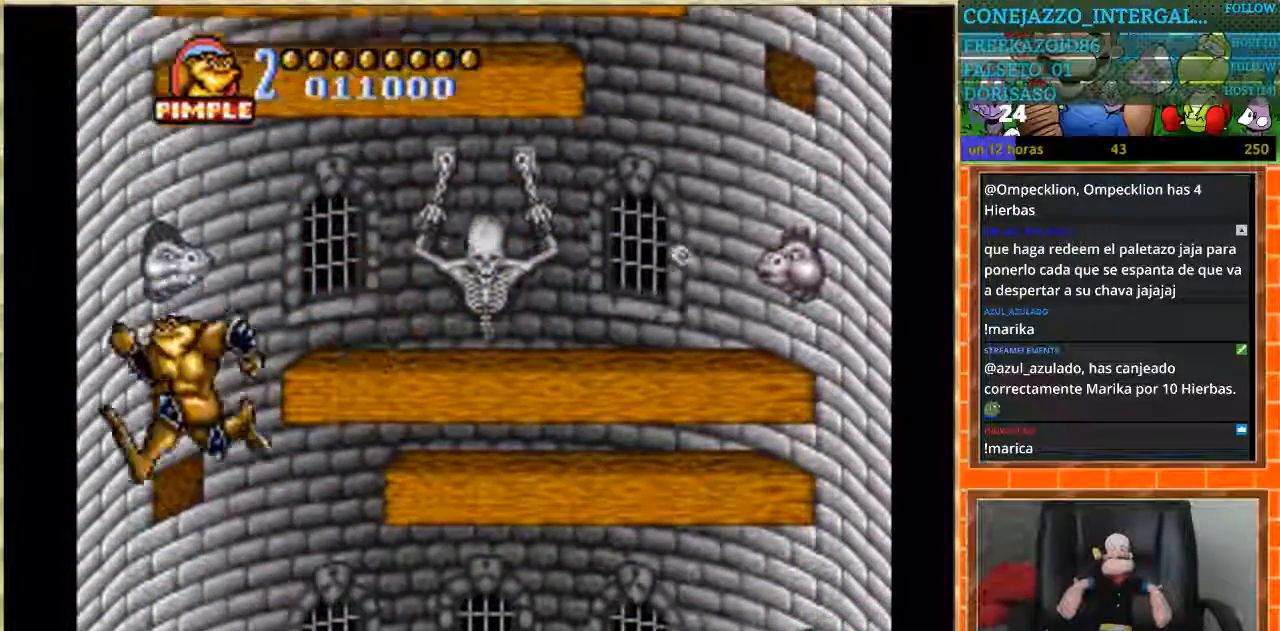
{"buttons": ["DPAD_LEFT"], "events": [[67, "DPAD_RIGHT", "down"], [100, "DPAD_DOWN", "up"], [434, "DPAD_RIGHT", "up"], [501, "DPAD_LEFT", "down"]]}
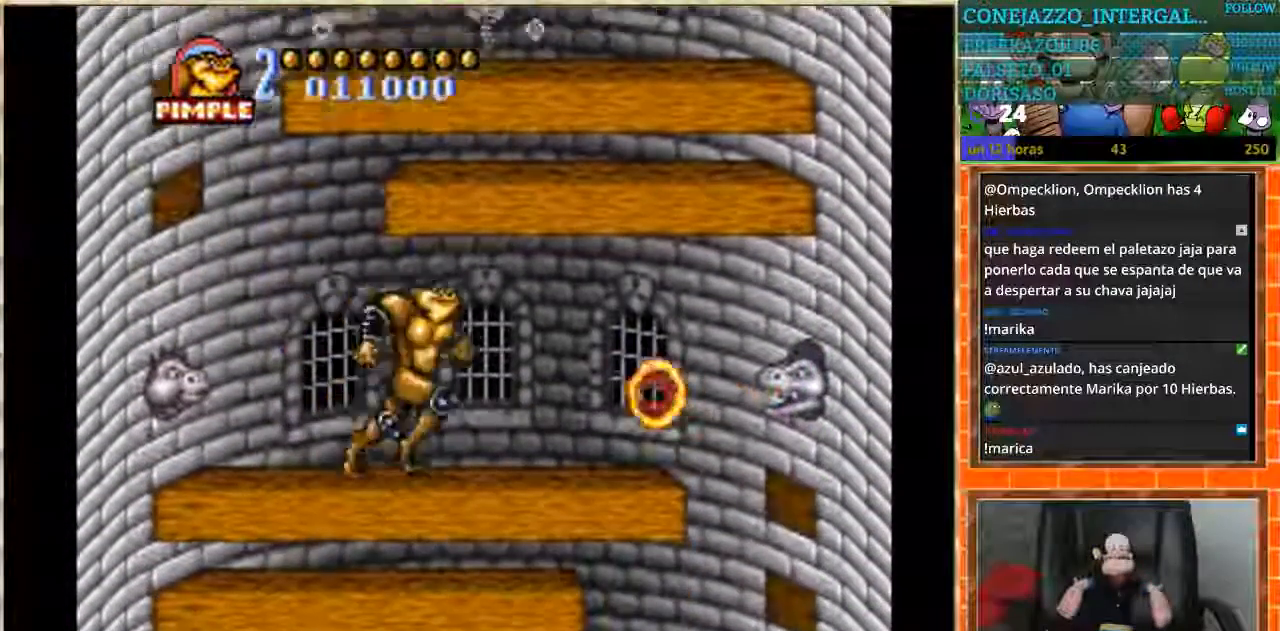
{"buttons": ["DPAD_RIGHT"], "events": [[233, "DPAD_LEFT", "up"], [333, "DPAD_RIGHT", "down"]]}
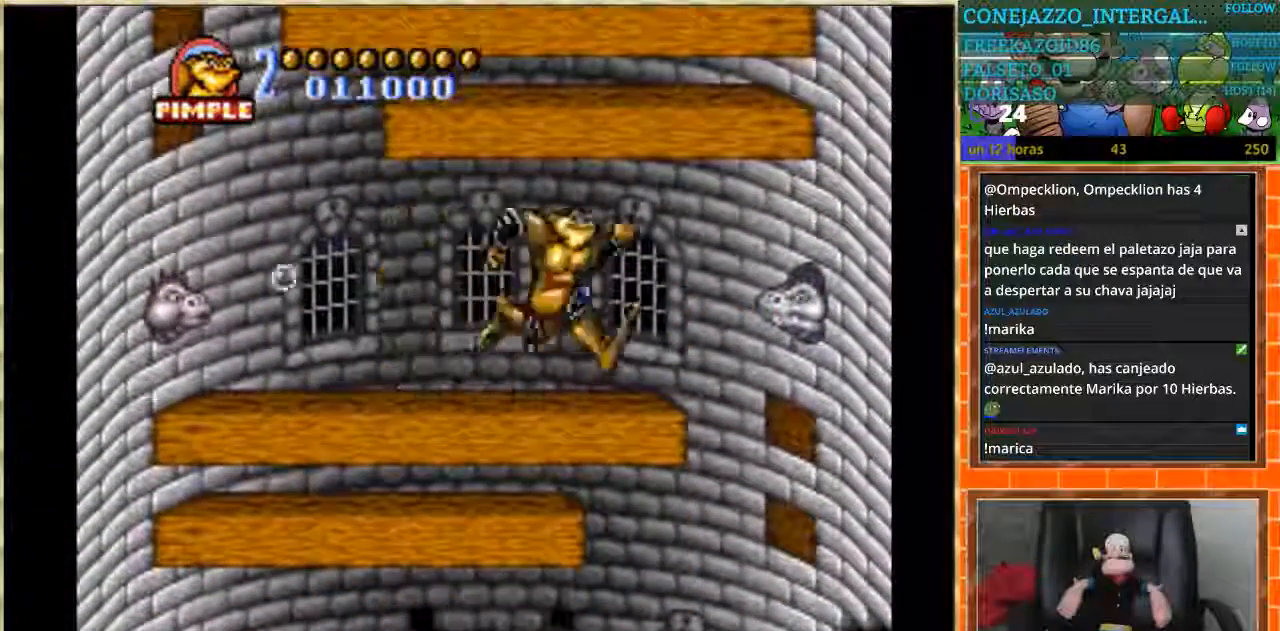
{"buttons": ["DPAD_LEFT"], "events": [[334, "DPAD_RIGHT", "up"], [367, "DPAD_LEFT", "down"]]}
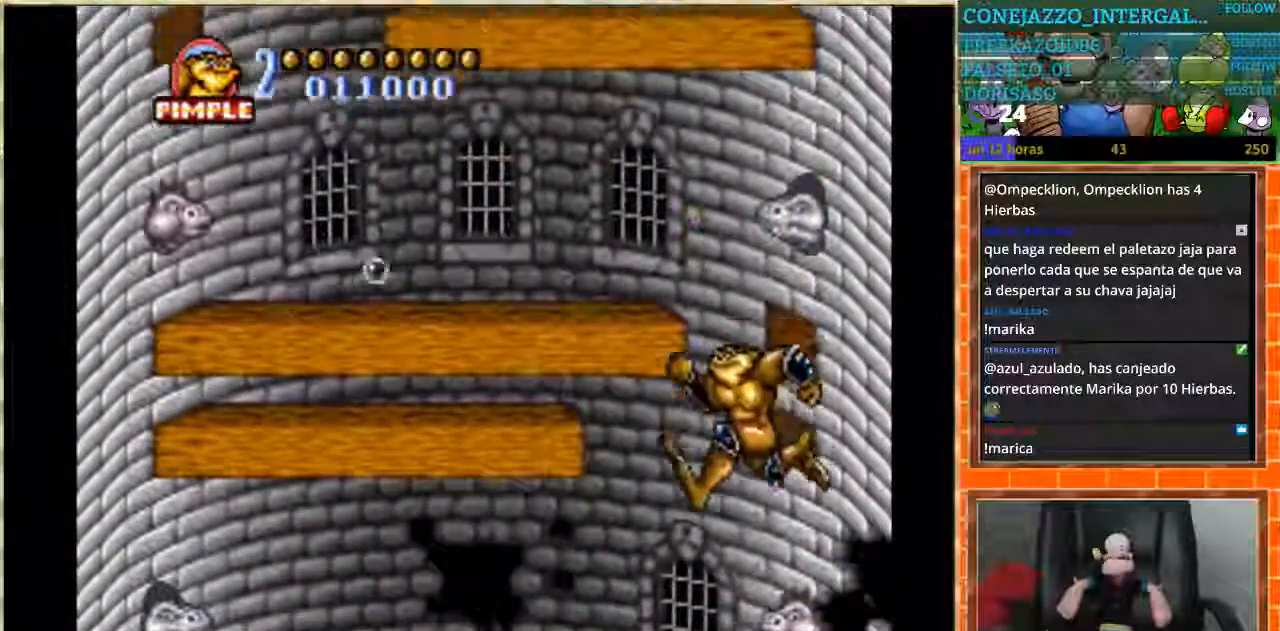
{"buttons": ["DPAD_RIGHT"], "events": [[133, "DPAD_LEFT", "up"], [233, "DPAD_RIGHT", "down"]]}
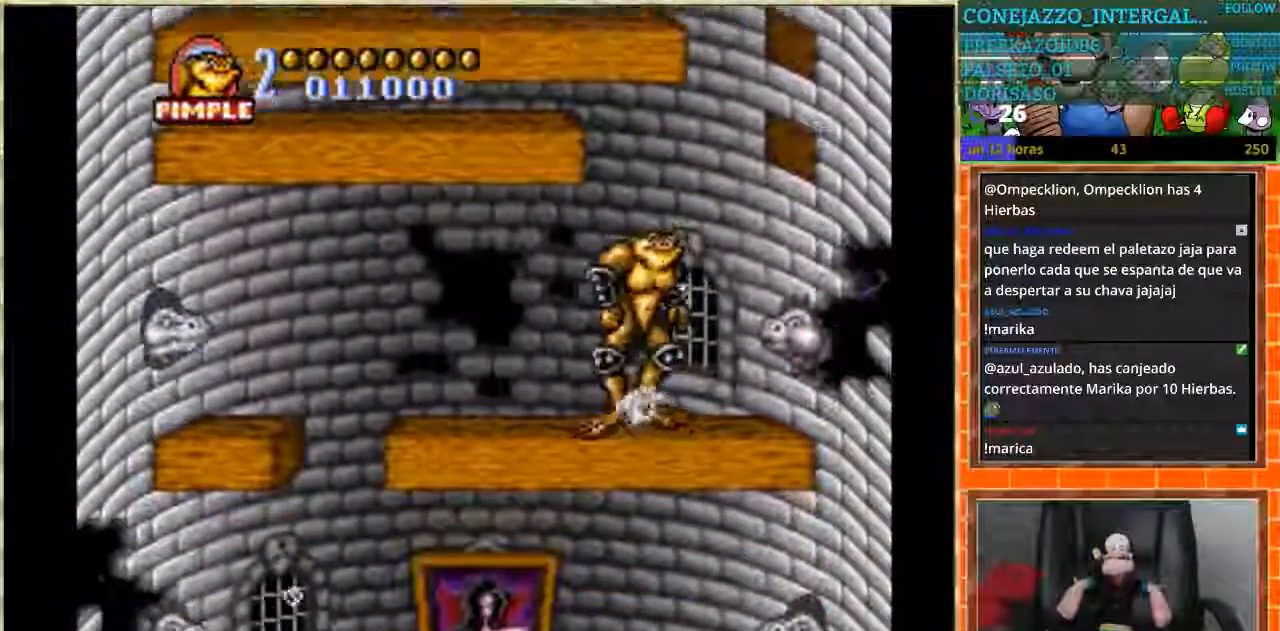
{"buttons": ["DPAD_RIGHT"], "events": [[300, "DPAD_RIGHT", "up"], [467, "DPAD_RIGHT", "down"]]}
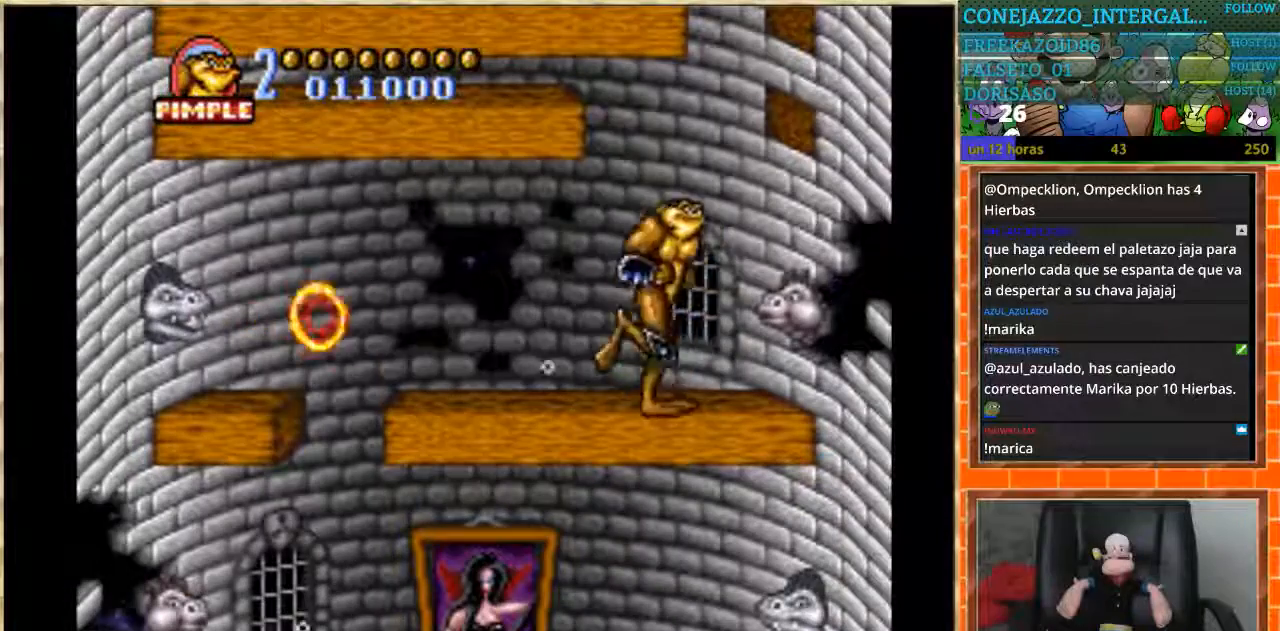
{"buttons": ["DPAD_LEFT"], "events": [[167, "DPAD_RIGHT", "up"], [234, "DPAD_LEFT", "down"]]}
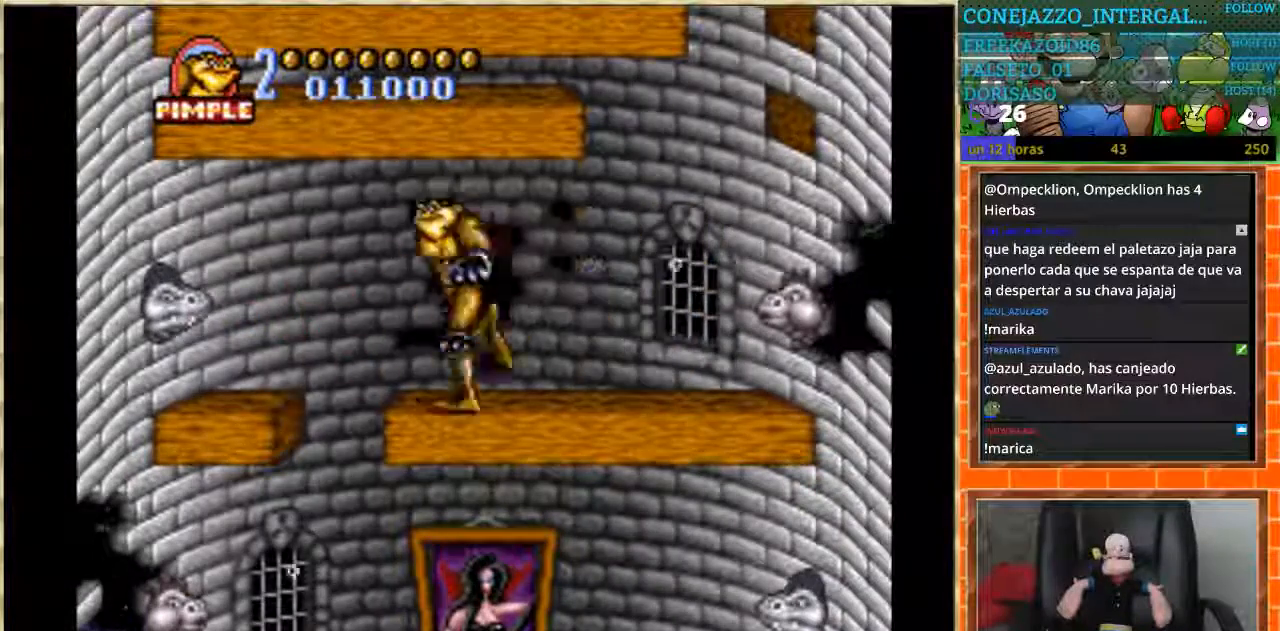
{"buttons": [], "events": [[200, "DPAD_LEFT", "up"], [200, "DPAD_RIGHT", "down"], [500, "DPAD_RIGHT", "up"]]}
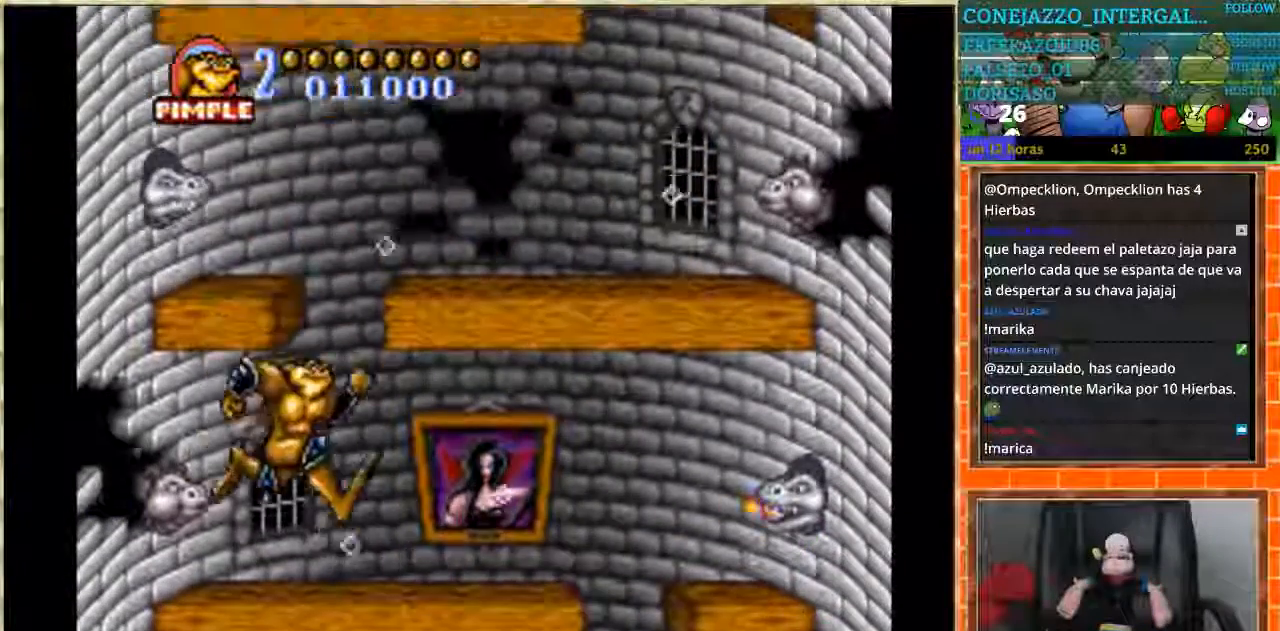
{"buttons": ["DPAD_RIGHT"], "events": [[167, "DPAD_LEFT", "down"], [434, "DPAD_LEFT", "up"], [501, "DPAD_RIGHT", "down"]]}
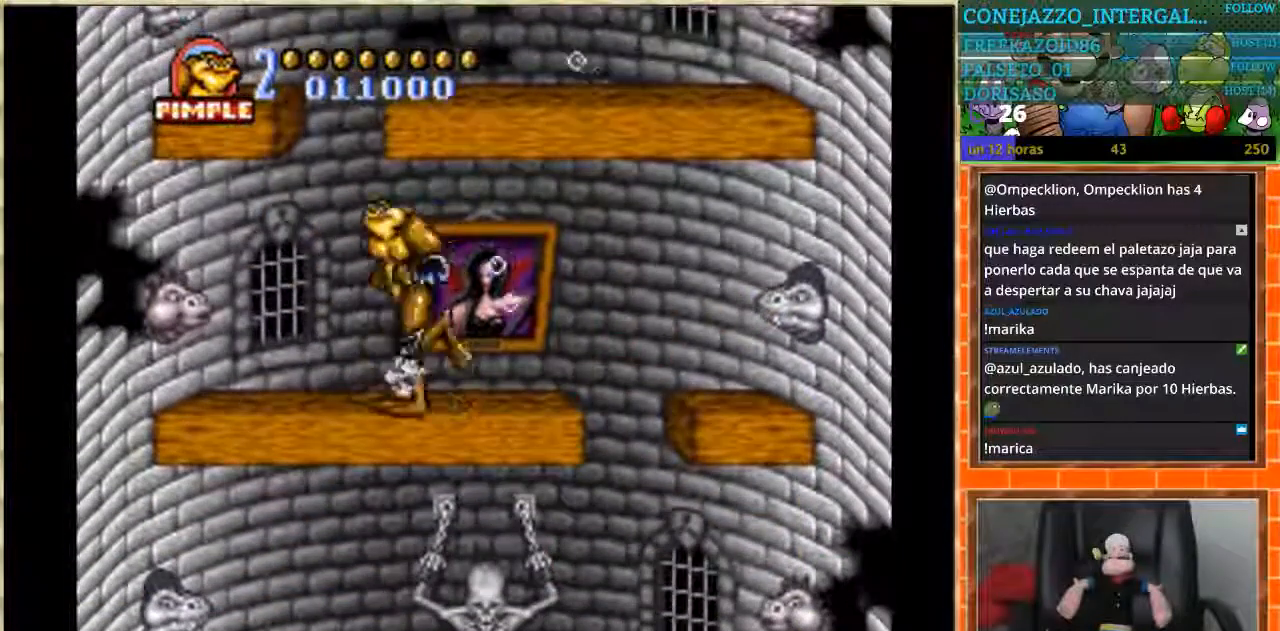
{"buttons": ["DPAD_LEFT"], "events": [[333, "DPAD_RIGHT", "up"], [367, "DPAD_LEFT", "down"]]}
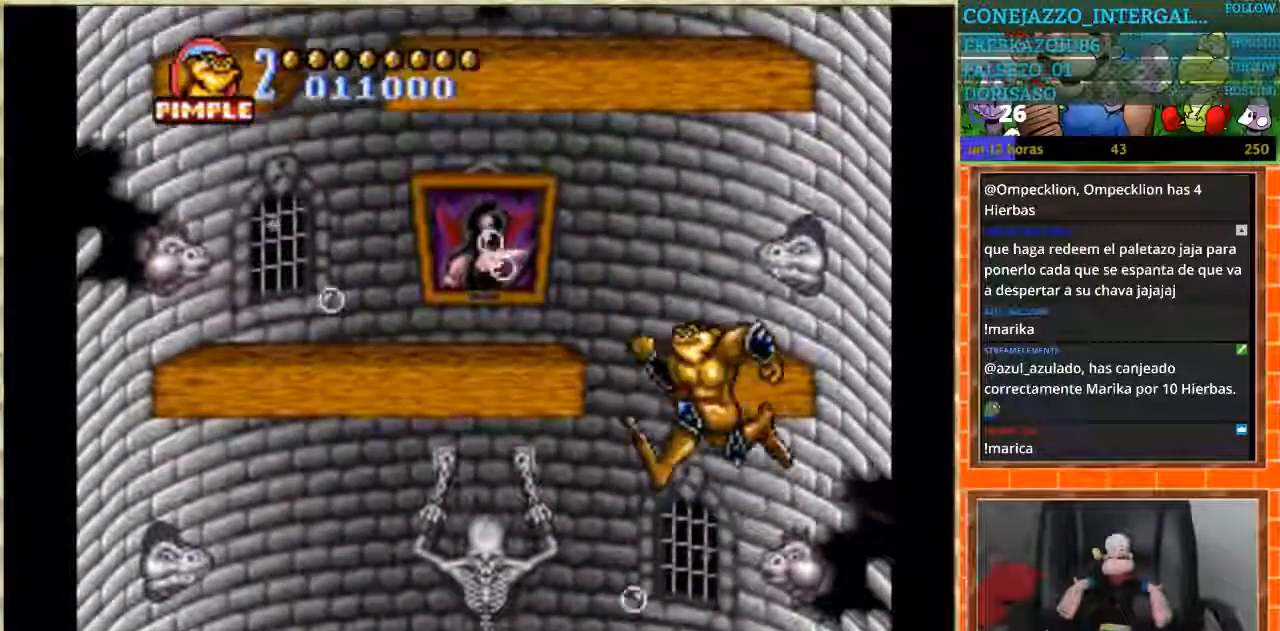
{"buttons": ["DPAD_RIGHT"], "events": [[67, "DPAD_LEFT", "up"], [134, "DPAD_RIGHT", "down"], [267, "DPAD_RIGHT", "up"], [300, "L1", "down"], [367, "DPAD_RIGHT", "down"], [367, "L1", "up"]]}
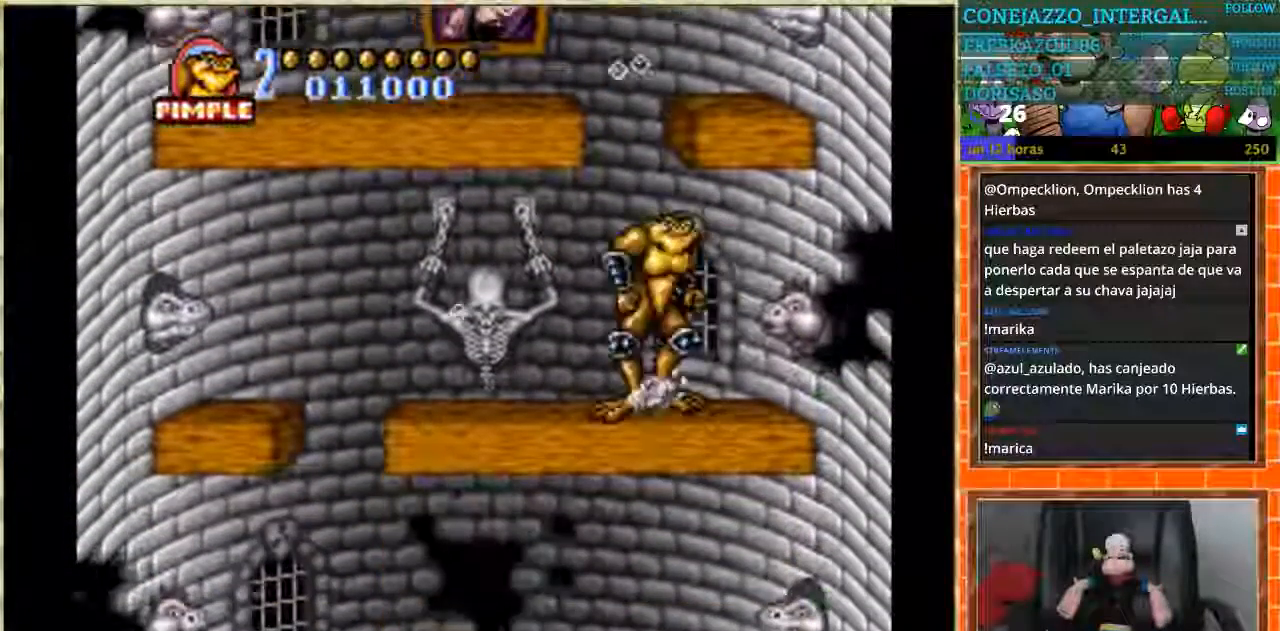
{"buttons": ["DPAD_RIGHT"], "events": [[167, "DPAD_RIGHT", "up"], [233, "DPAD_RIGHT", "down"], [367, "DPAD_RIGHT", "up"], [467, "DPAD_RIGHT", "down"]]}
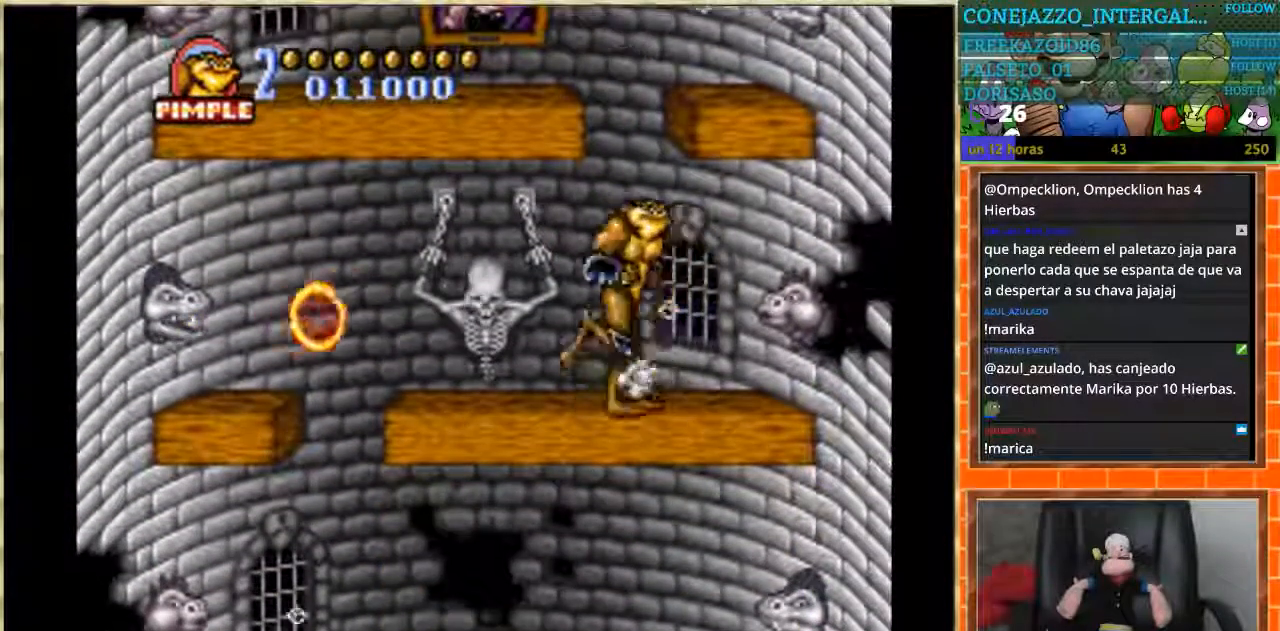
{"buttons": ["DPAD_LEFT"], "events": [[100, "DPAD_RIGHT", "up"], [167, "DPAD_LEFT", "down"]]}
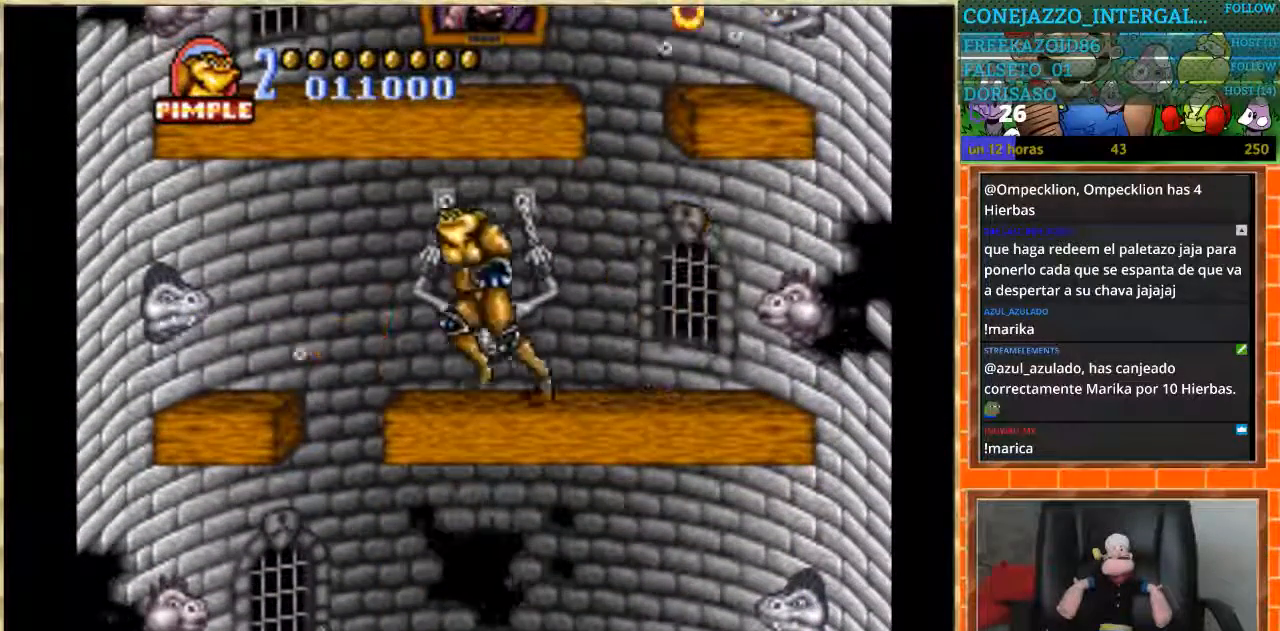
{"buttons": [], "events": [[133, "DPAD_LEFT", "up"]]}
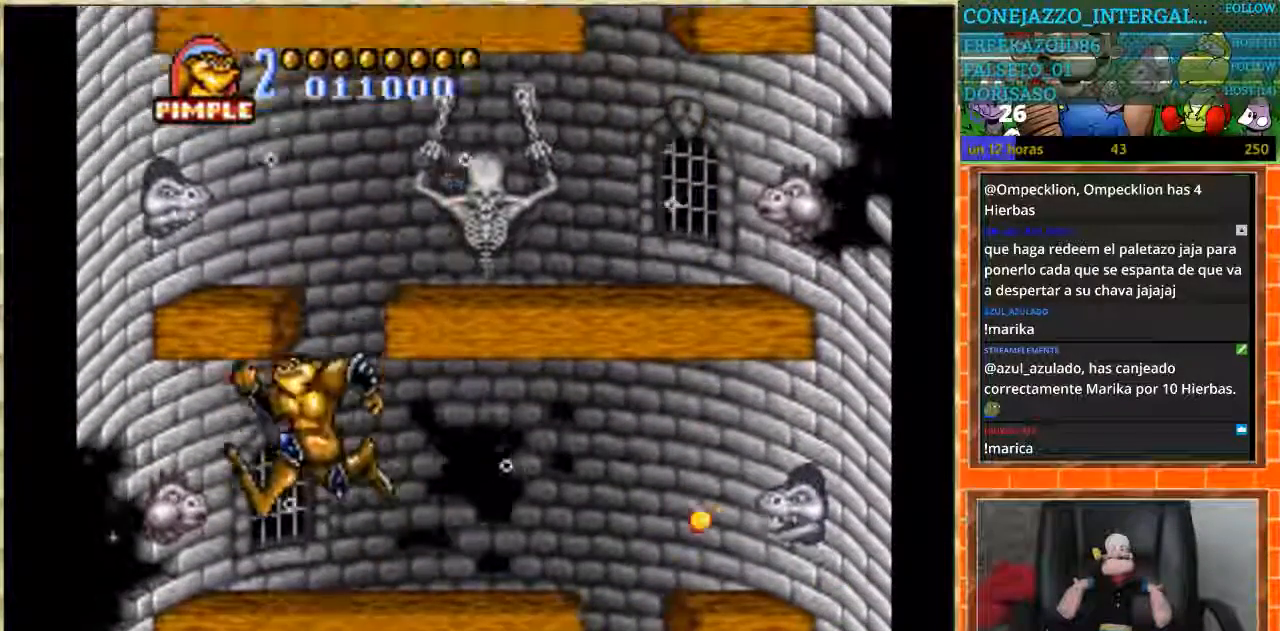
{"buttons": ["DPAD_RIGHT"], "events": [[234, "DPAD_LEFT", "down"], [367, "DPAD_LEFT", "up"], [467, "DPAD_RIGHT", "down"]]}
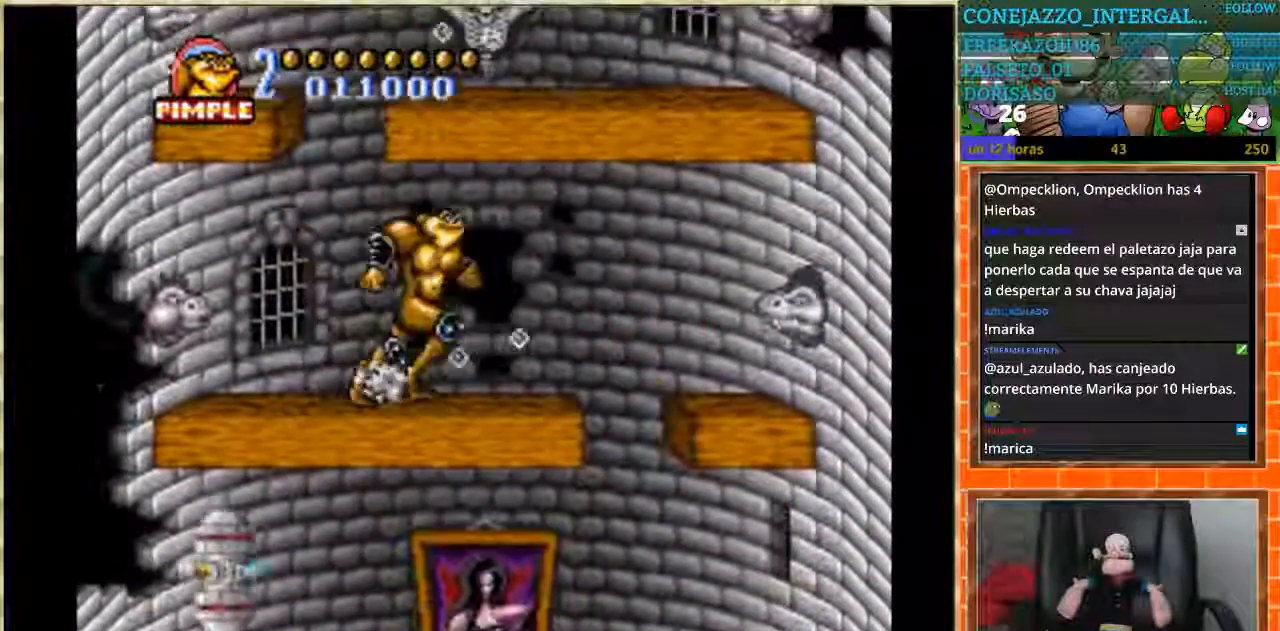
{"buttons": ["DPAD_LEFT"], "events": [[300, "DPAD_RIGHT", "up"], [433, "DPAD_LEFT", "down"]]}
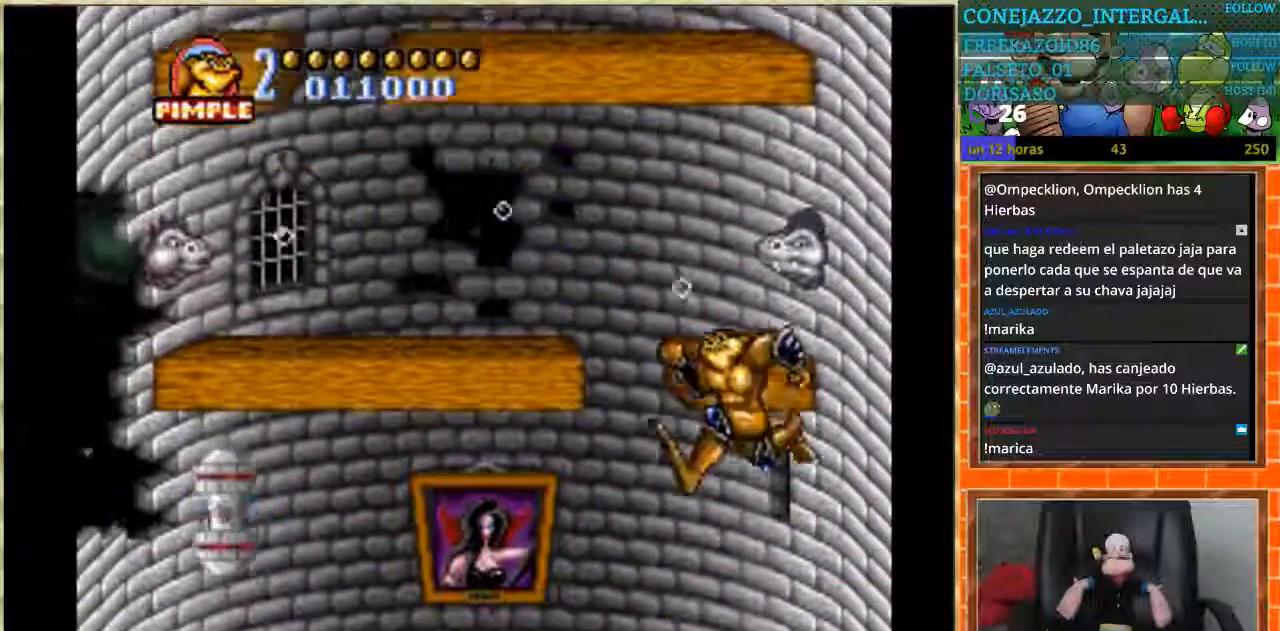
{"buttons": ["DPAD_DOWN"], "events": [[34, "DPAD_LEFT", "up"], [67, "DPAD_RIGHT", "down"], [200, "DPAD_RIGHT", "up"], [267, "DPAD_LEFT", "down"], [467, "DPAD_DOWN", "down"], [501, "DPAD_LEFT", "up"]]}
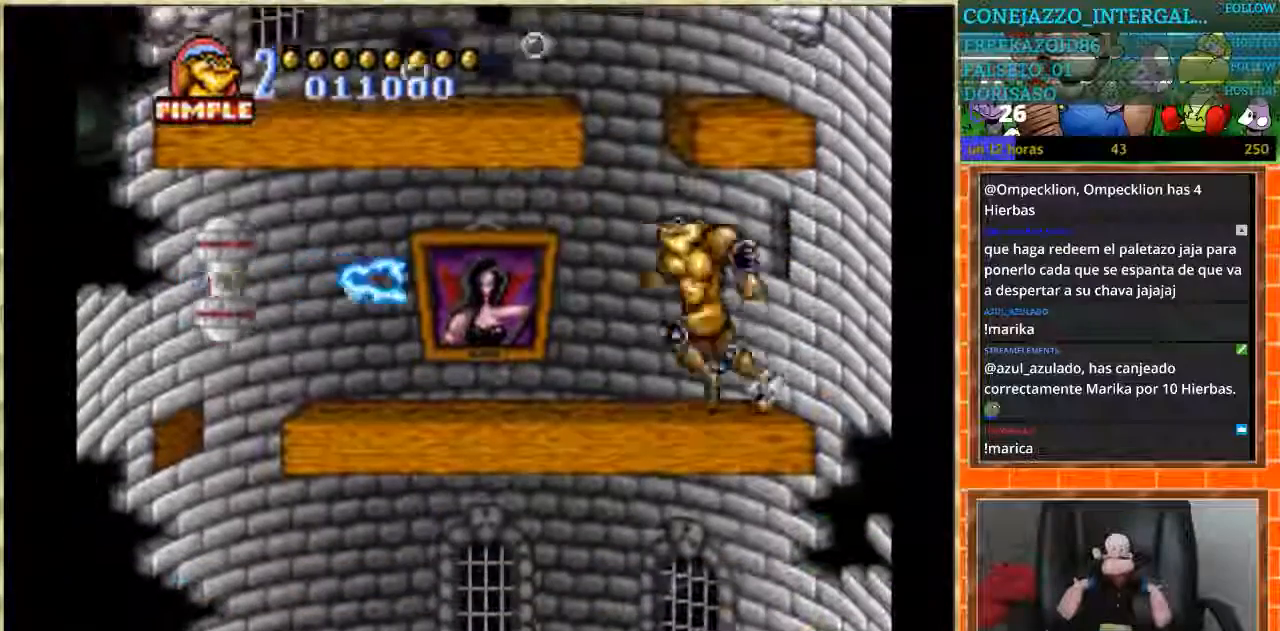
{"buttons": [], "events": [[467, "DPAD_DOWN", "up"]]}